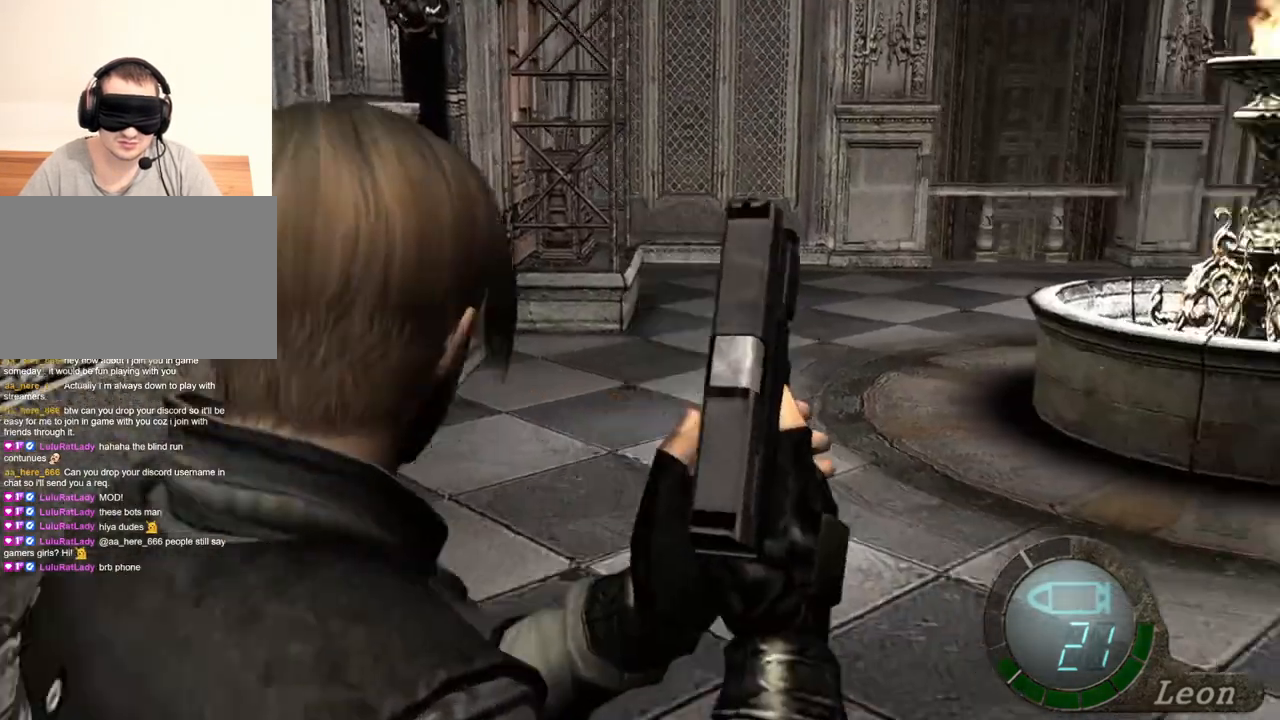
Gameplay with keyboard and mouse; each line is a JSON object with the keys and mouse buttons held at the frame after it. "events" lists presses ("down") and releases ("up") of "1", "2", "3", "4", "5", "a", "alt", "b", "c", "ctrl", "d", "e", "f", "g", "q", "r", "s", "shift", "space", "t", "tab", "tilde", "v", "w", "x", "z", "mouse_left", "mouse_wheel", "mouse_right", "mouse_mb4" and "mouse_mb5" between this image and that frame as [ms after this image, input, new state], when the widget could be followed in between. "mouse_left", "mouse_wheel", "mouse_right", "mouse_mb4", "mouse_mb5" = the "left", "wheel", "right", "mb4", "mb5" buttons of the "mouse" list. No other keys are recorded. "wheel" means that the mouse wheel is clicked or scrolled. Mouse movement is not recorded.
{"keys": ["r"], "mouse": ["right"], "events": [[267, "mouse_right", "down"], [500, "r", "down"]]}
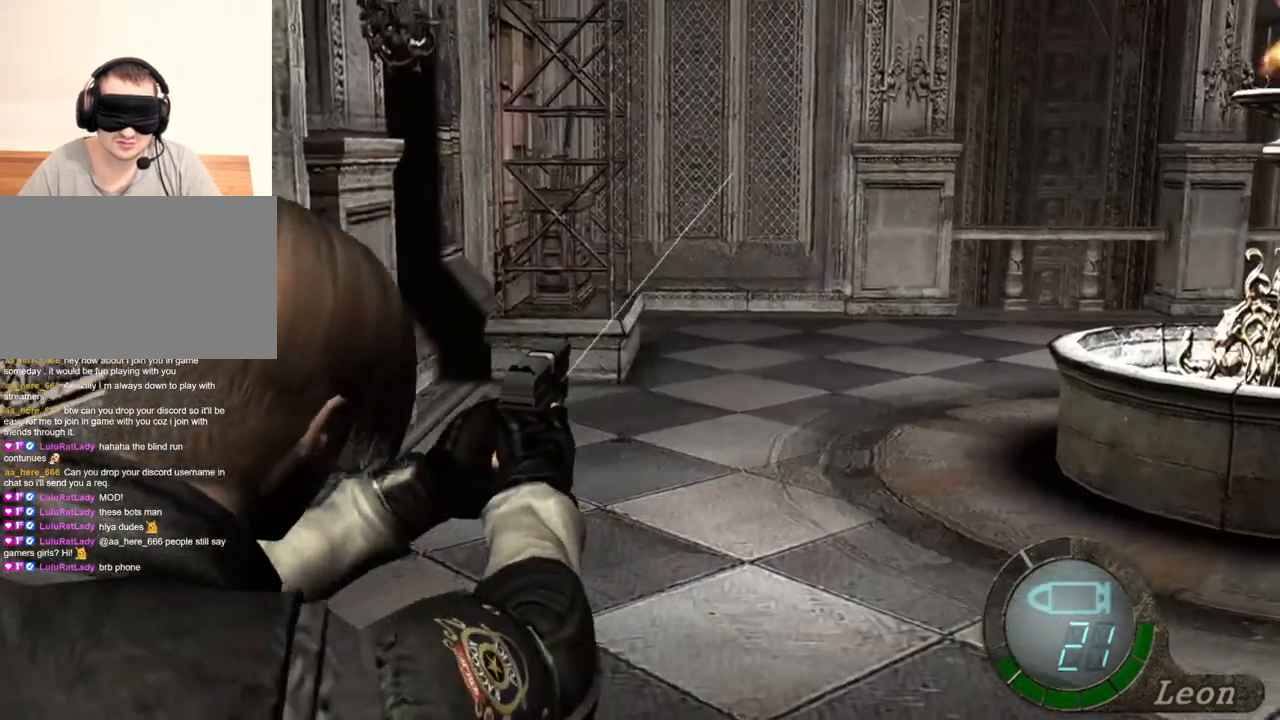
{"keys": [], "mouse": [], "events": [[67, "r", "up"], [167, "r", "down"], [233, "r", "up"], [367, "mouse_right", "up"]]}
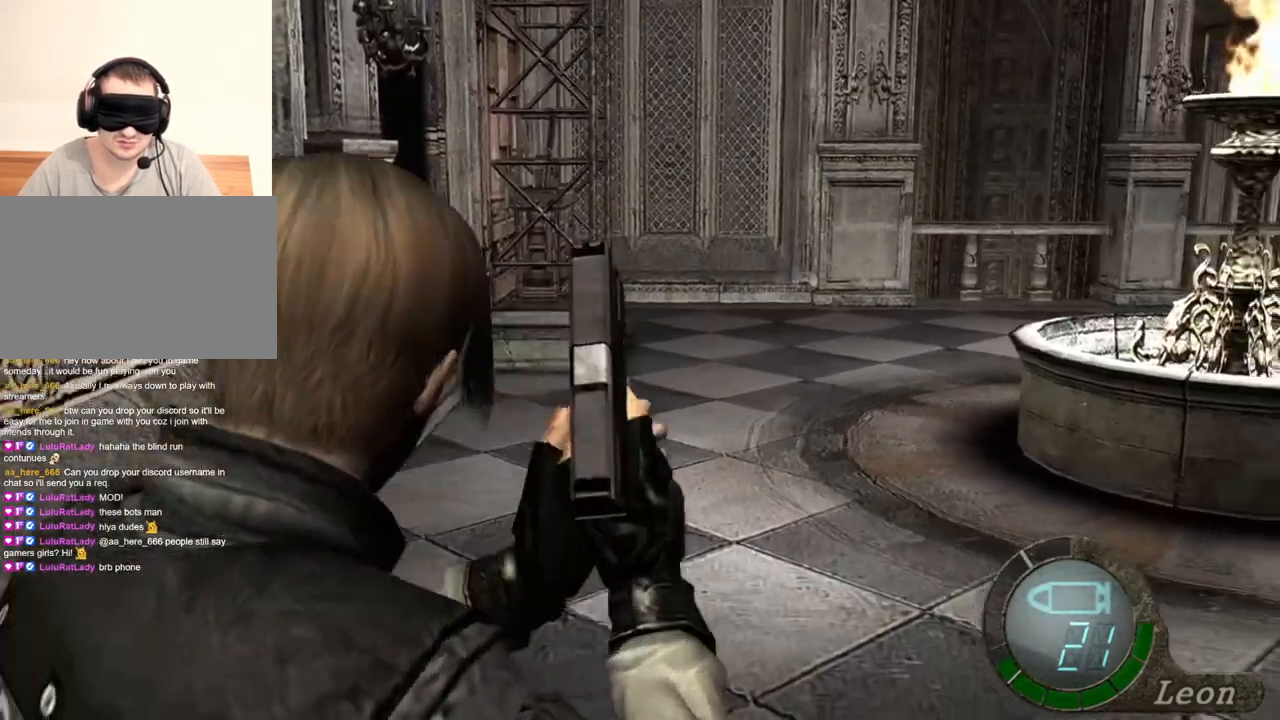
{"keys": [], "mouse": [], "events": []}
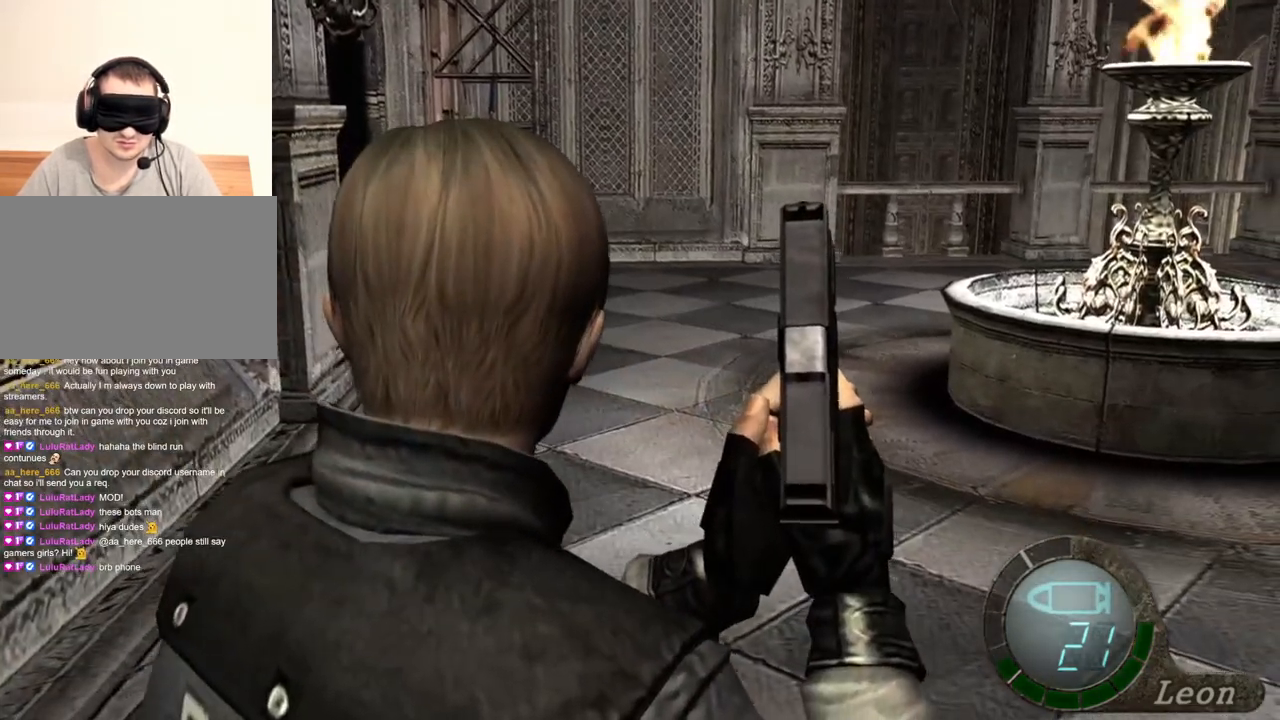
{"keys": [], "mouse": [], "events": []}
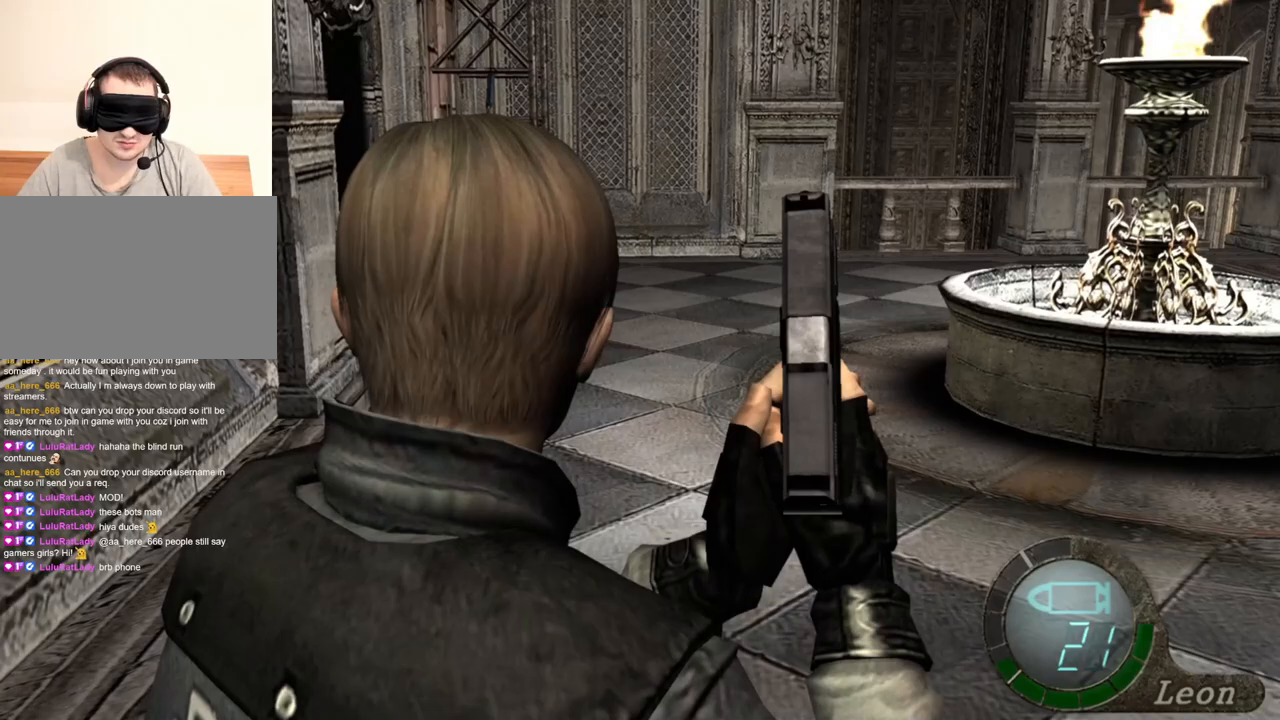
{"keys": [], "mouse": [], "events": []}
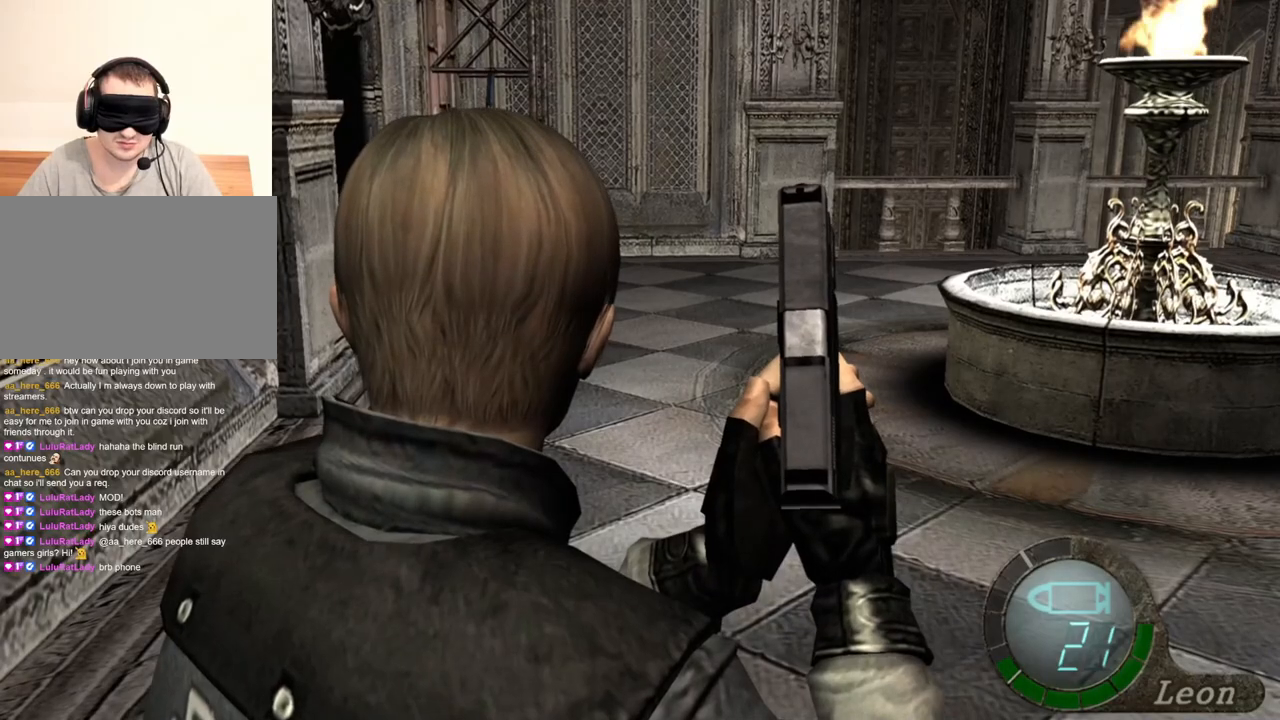
{"keys": [], "mouse": [], "events": []}
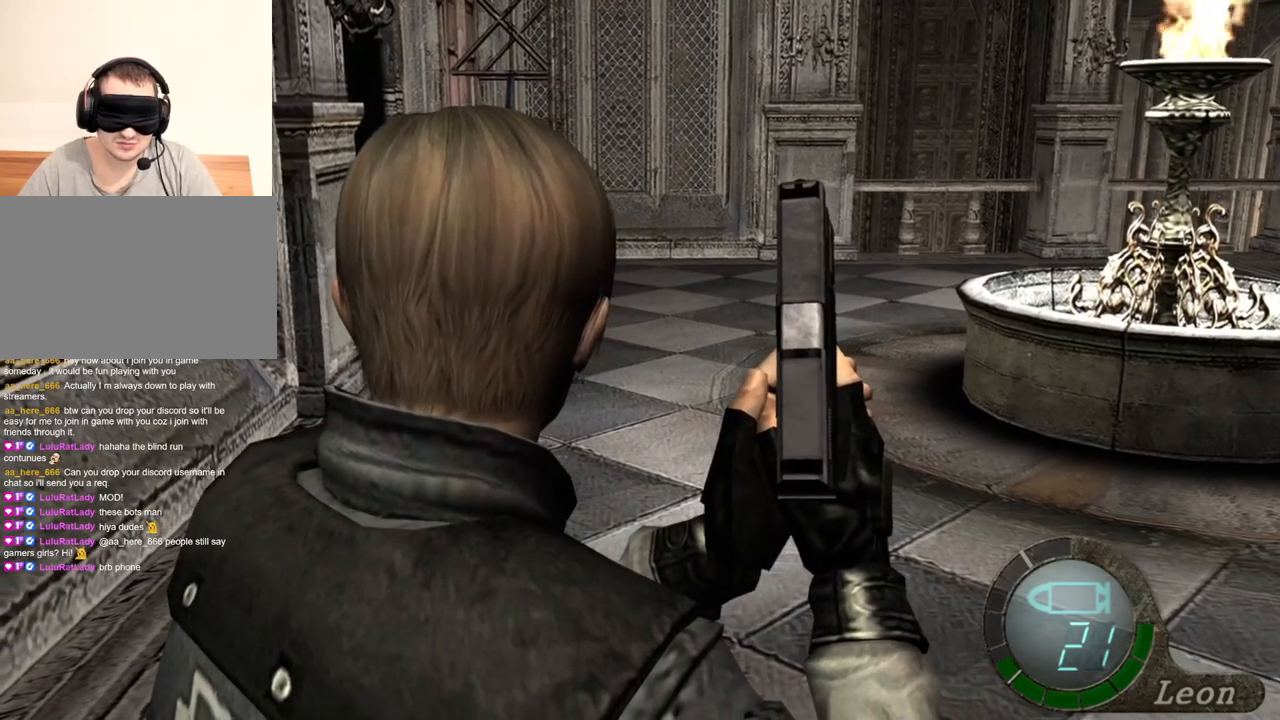
{"keys": ["shift", "w"], "mouse": [], "events": [[400, "w", "down"], [467, "shift", "down"]]}
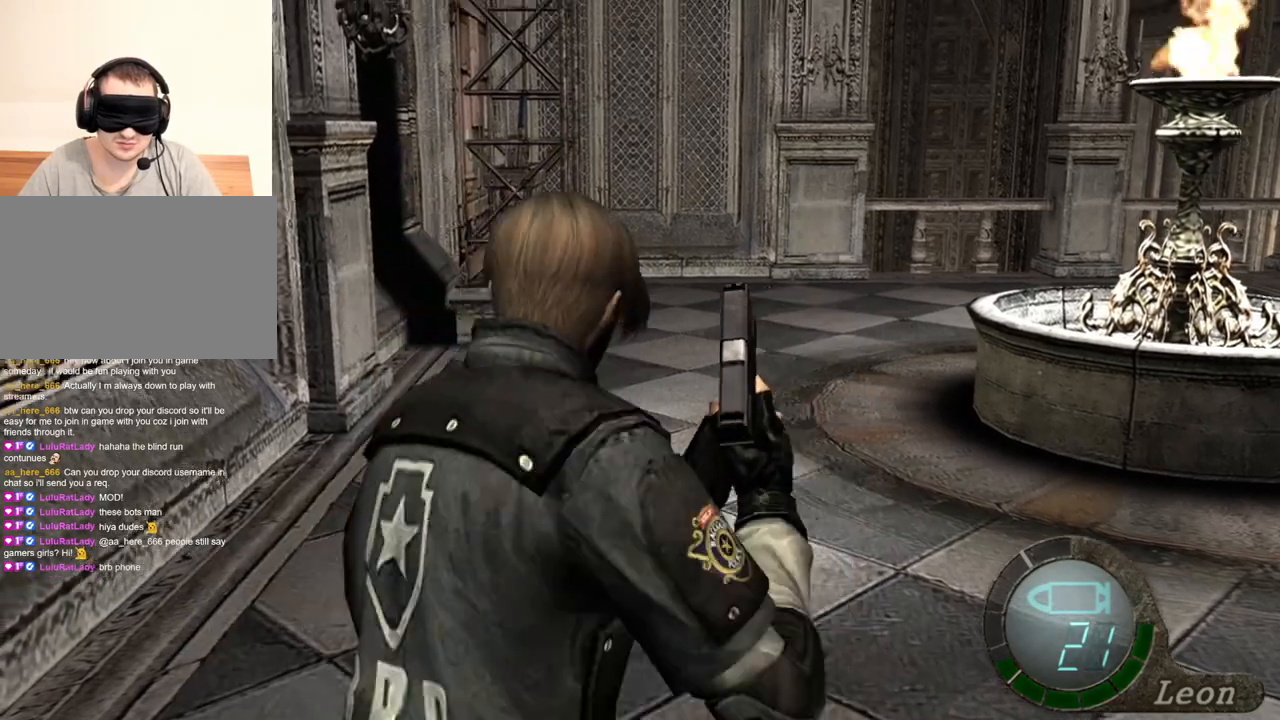
{"keys": ["shift", "w"], "mouse": [], "events": []}
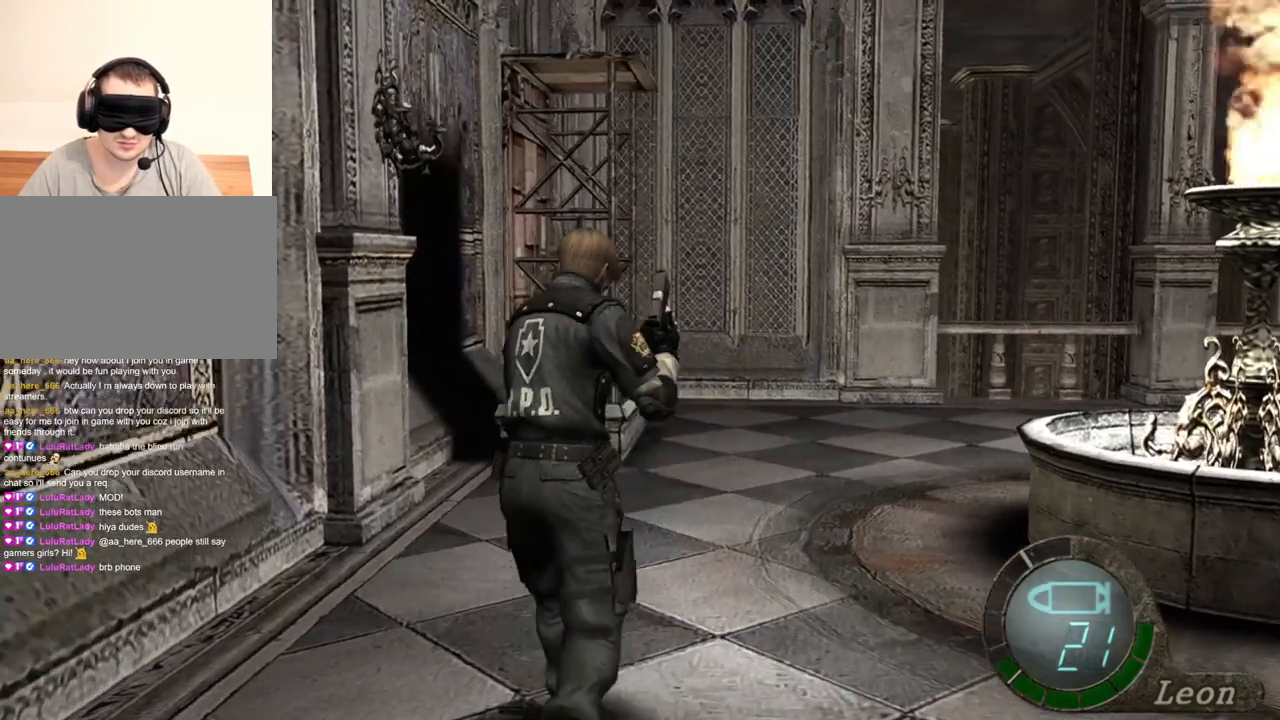
{"keys": ["shift", "w"], "mouse": [], "events": []}
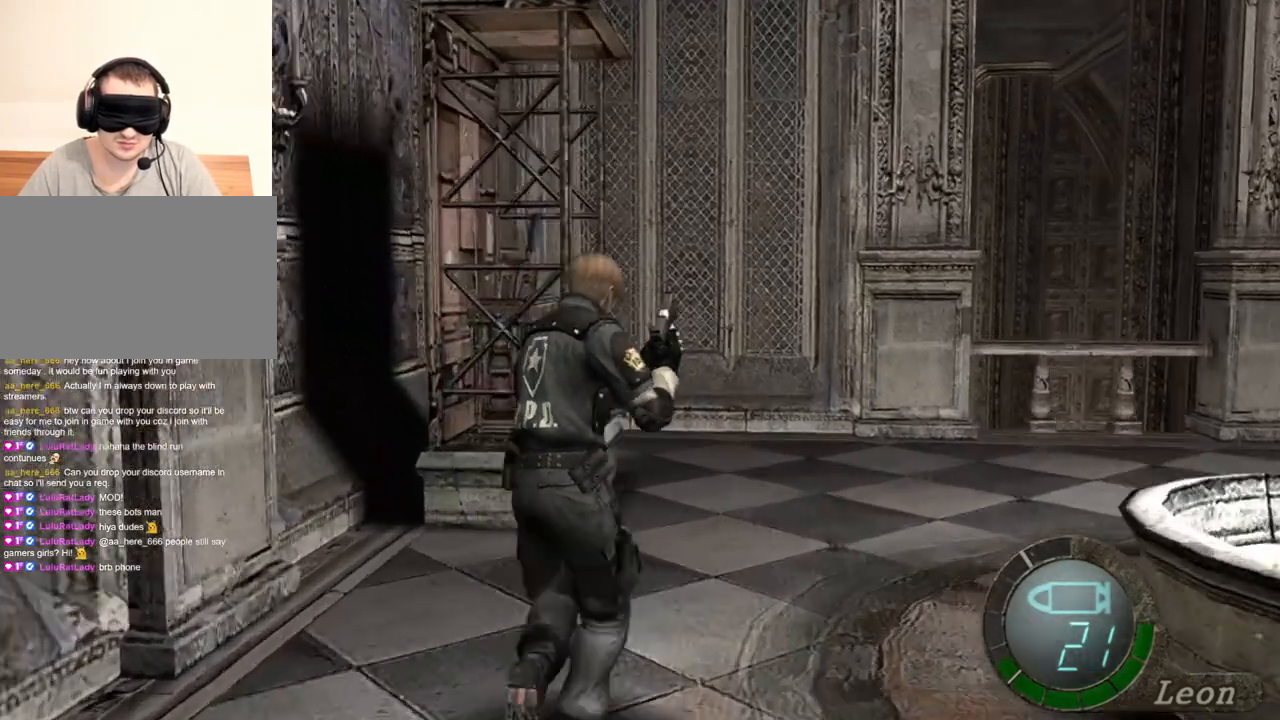
{"keys": ["shift", "w"], "mouse": [], "events": []}
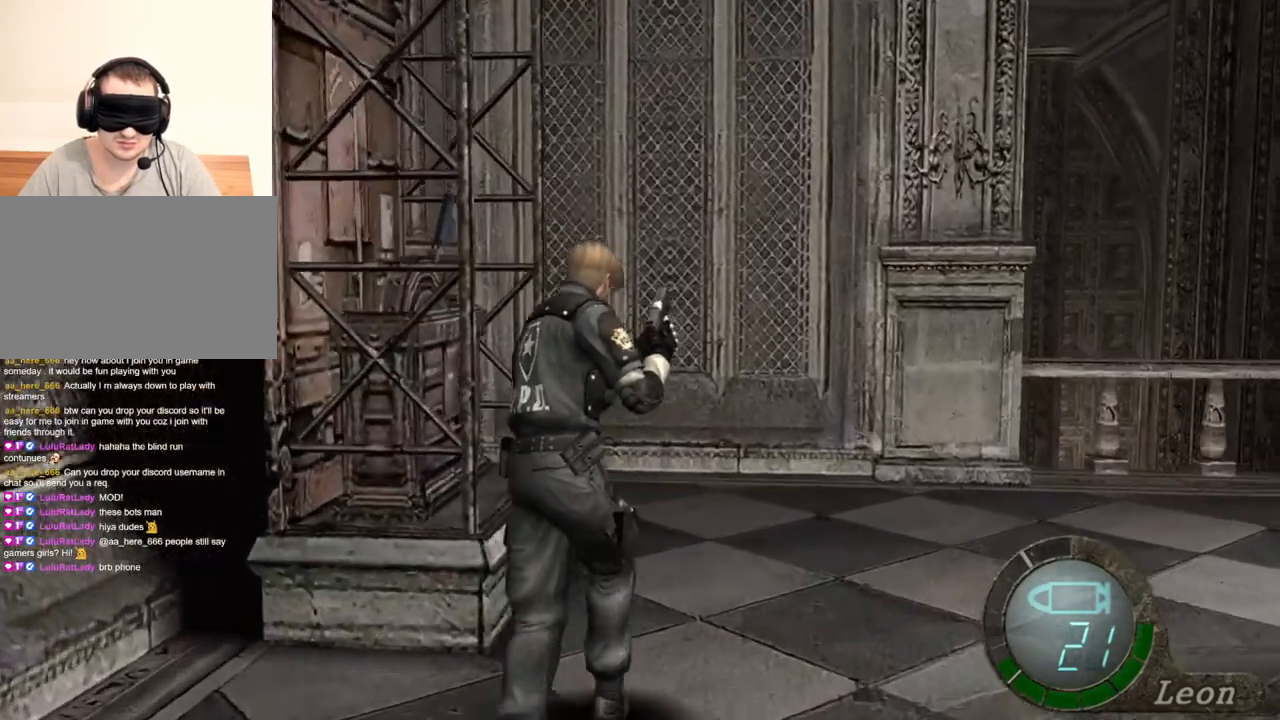
{"keys": ["shift", "w"], "mouse": [], "events": []}
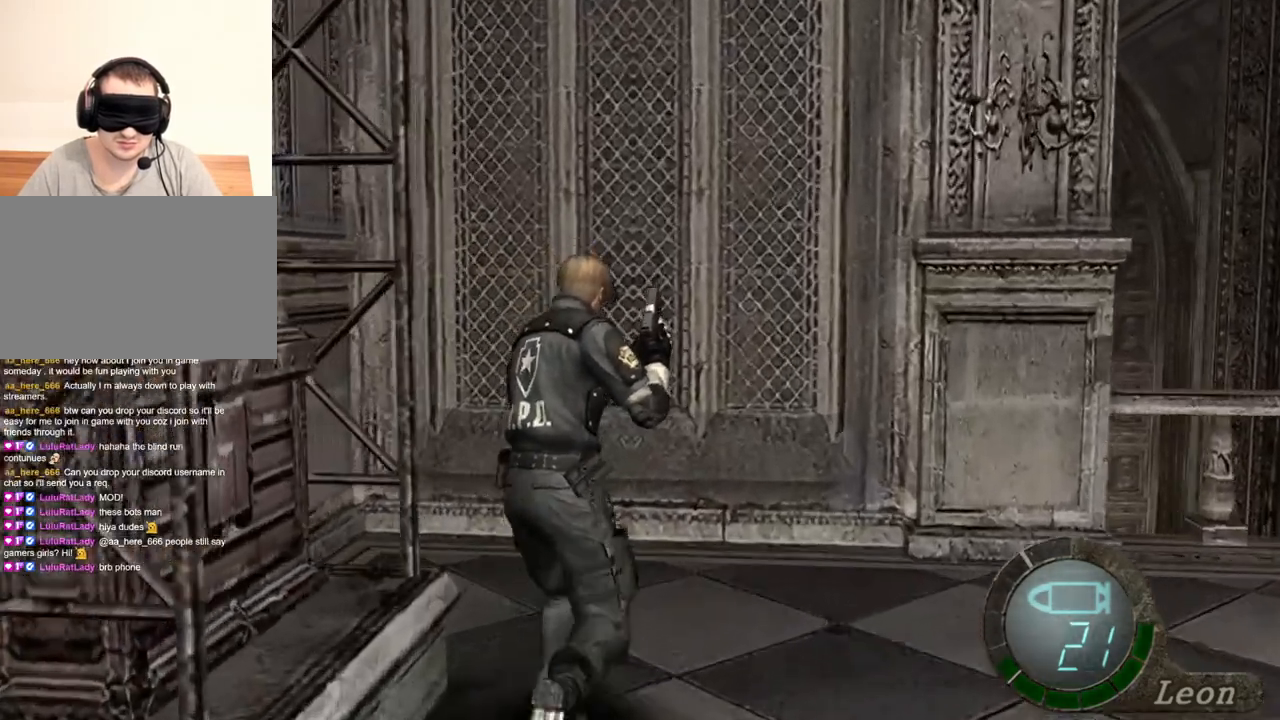
{"keys": ["shift", "w"], "mouse": [], "events": []}
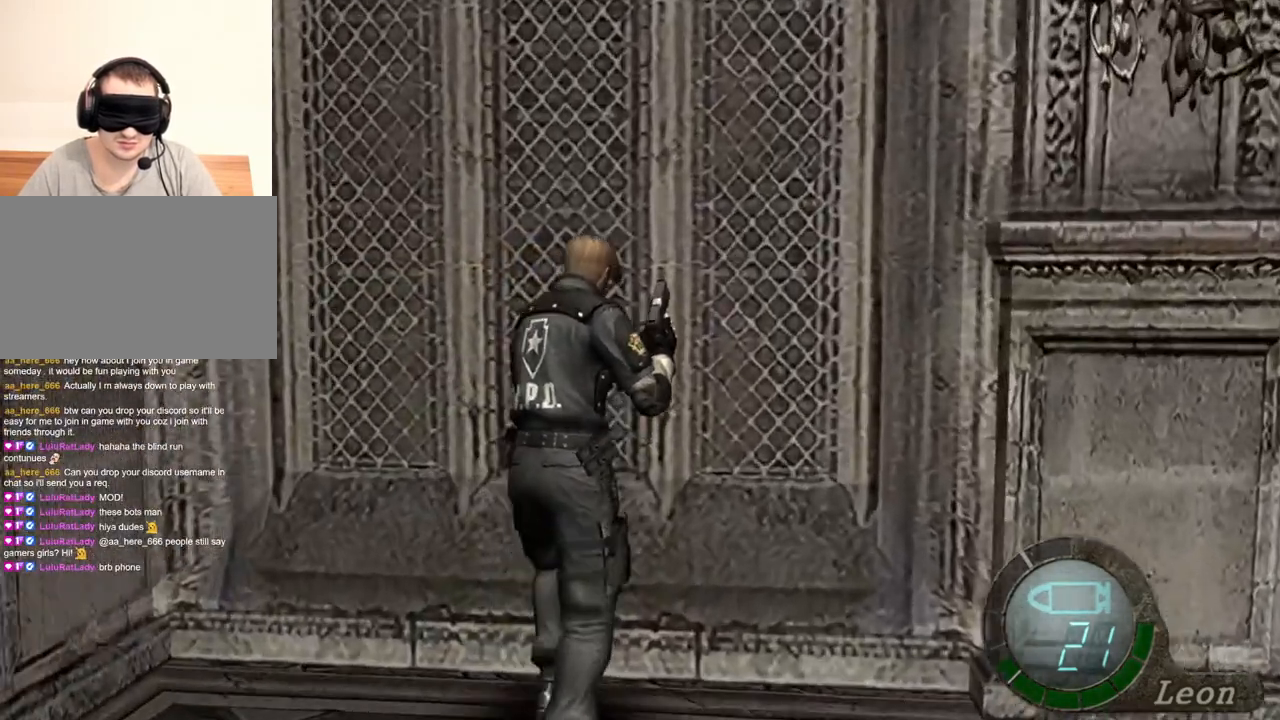
{"keys": [], "mouse": [], "events": [[167, "shift", "up"], [267, "w", "up"]]}
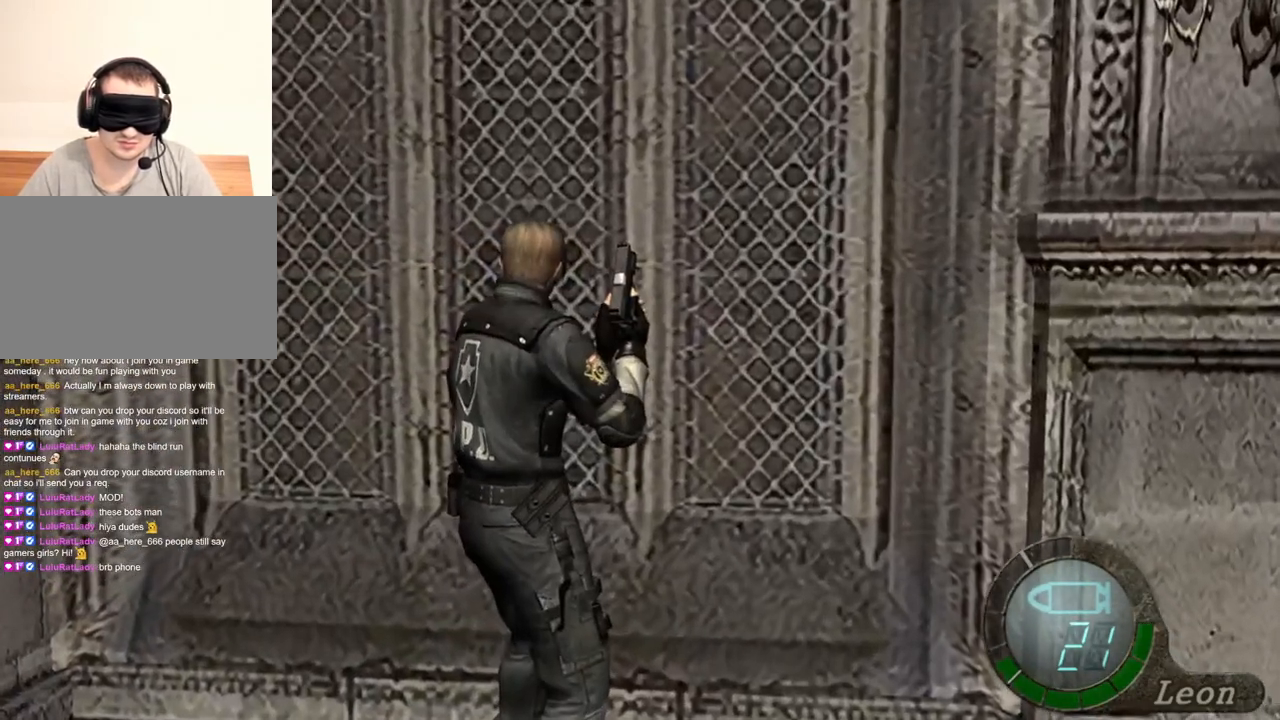
{"keys": [], "mouse": [], "events": []}
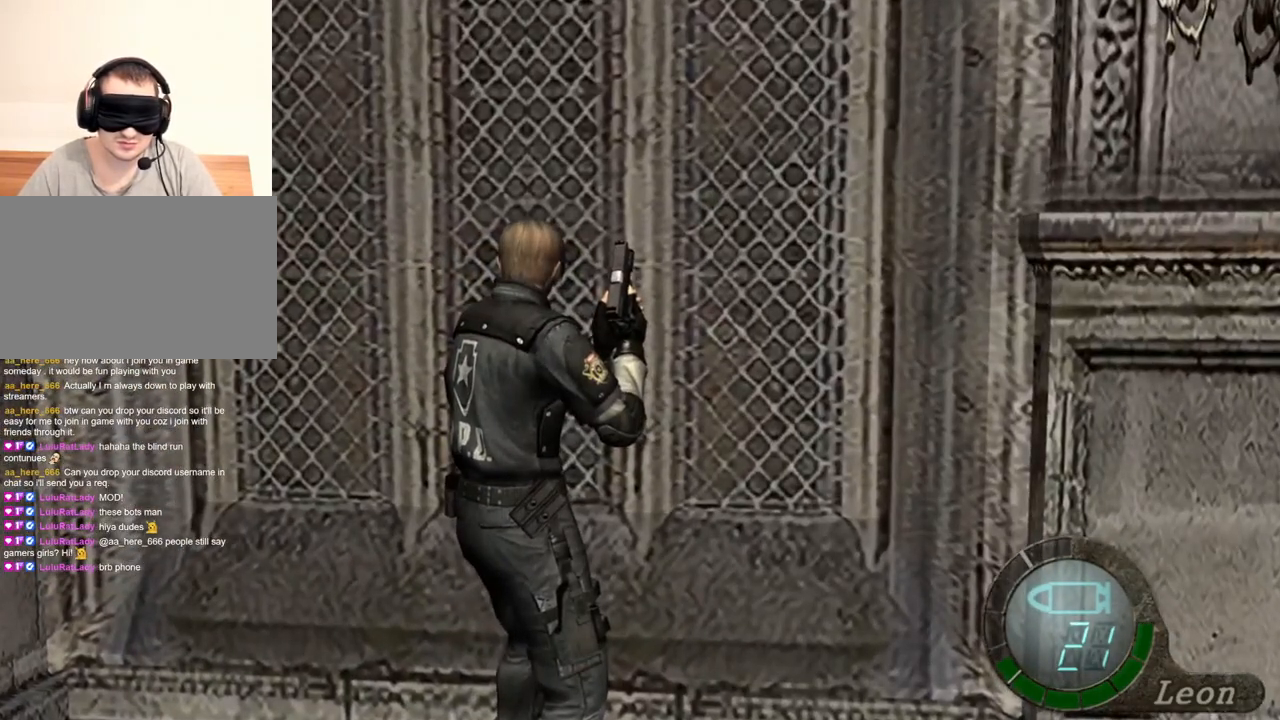
{"keys": [], "mouse": [], "events": []}
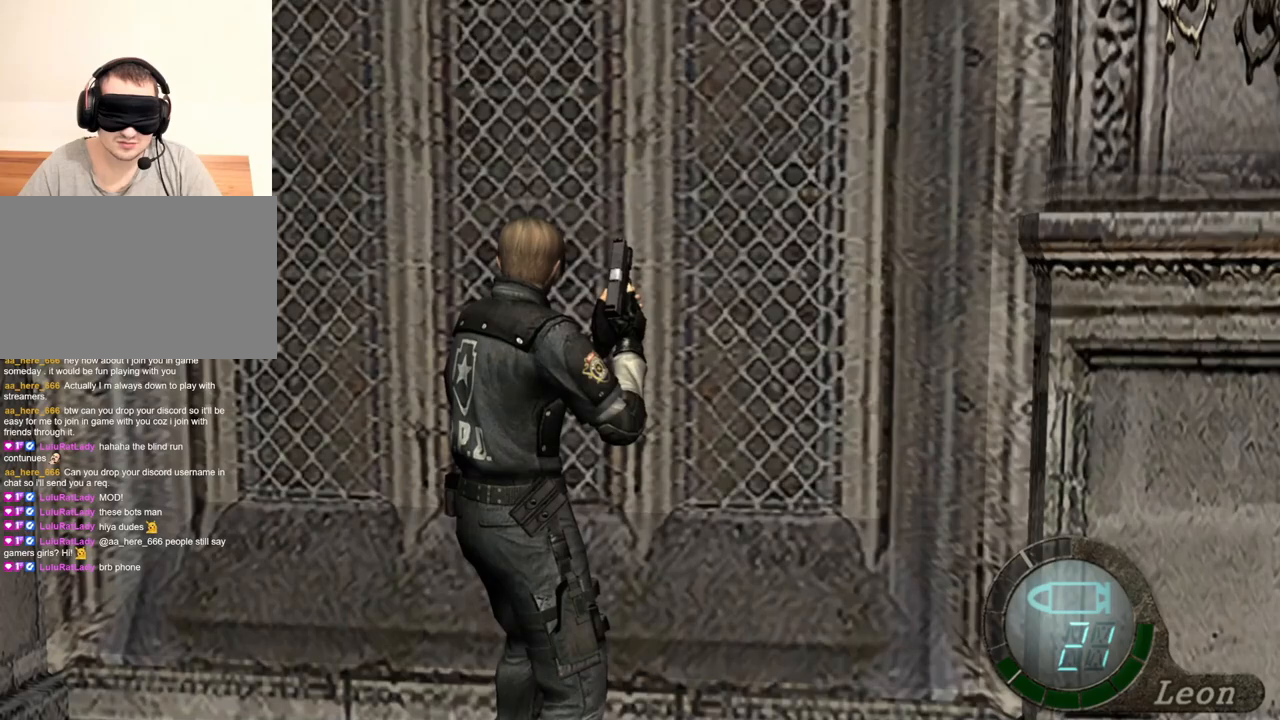
{"keys": [], "mouse": [], "events": []}
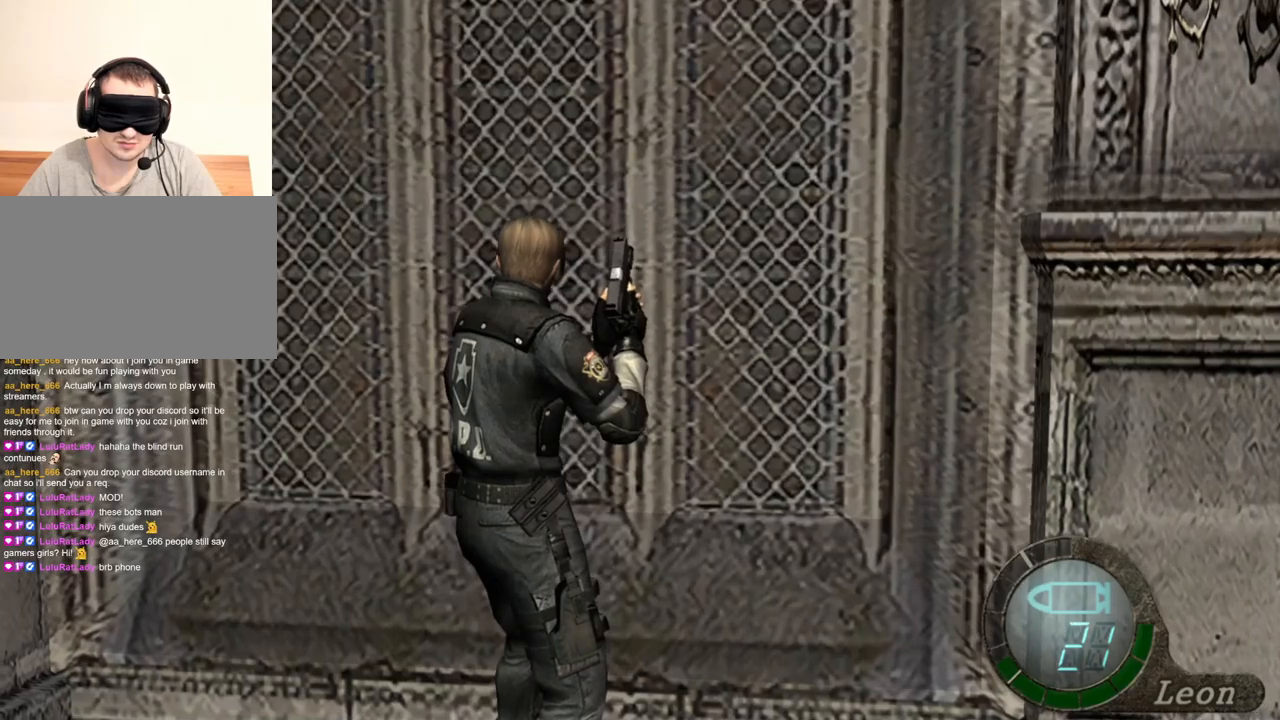
{"keys": [], "mouse": [], "events": []}
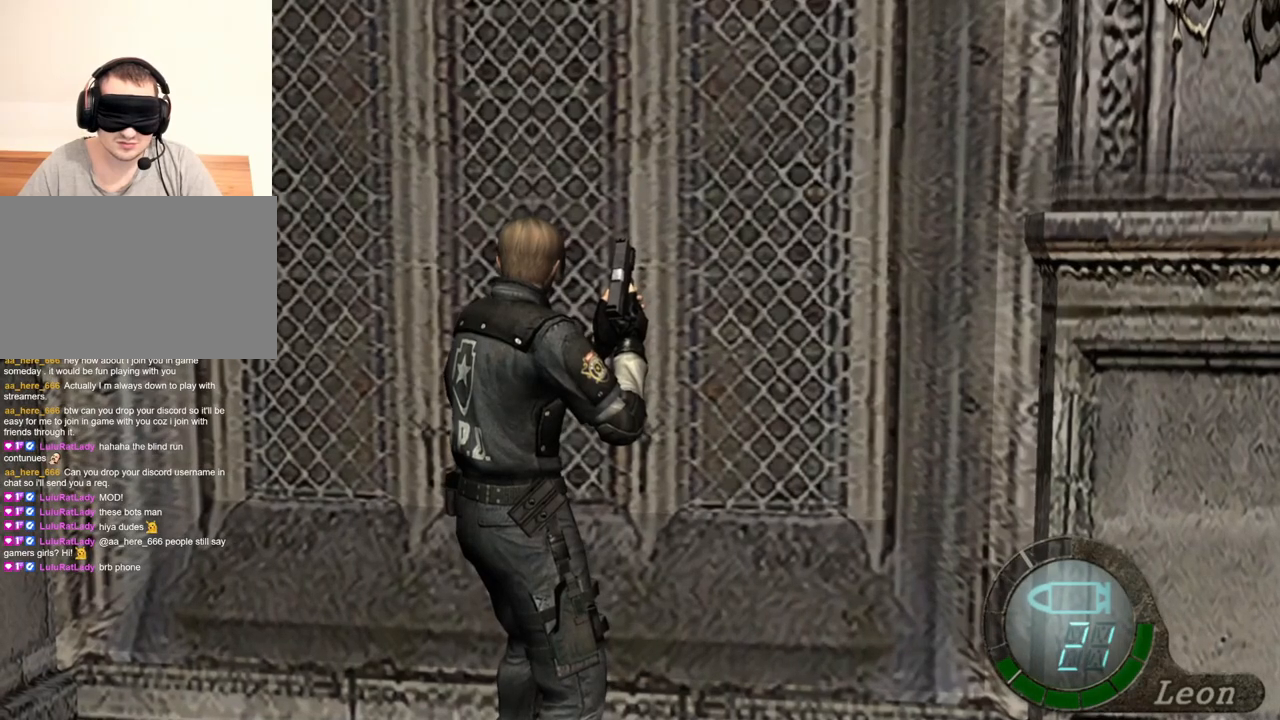
{"keys": [], "mouse": [], "events": []}
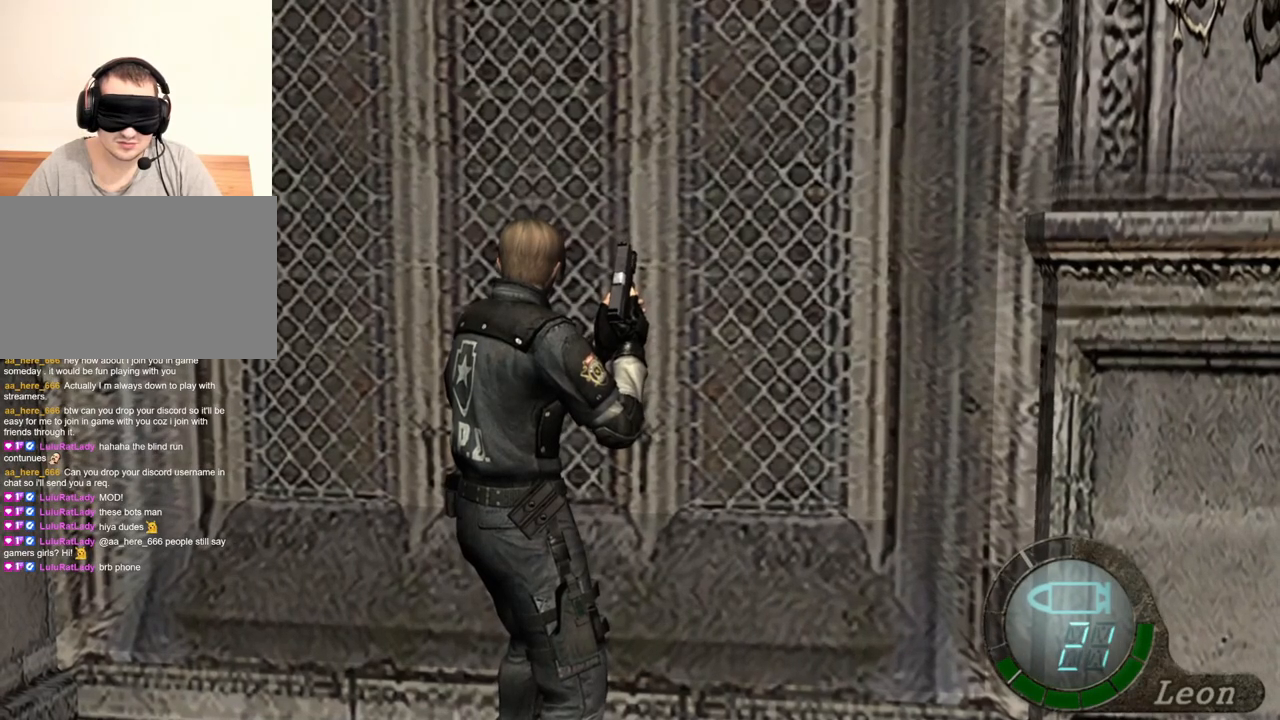
{"keys": [], "mouse": [], "events": []}
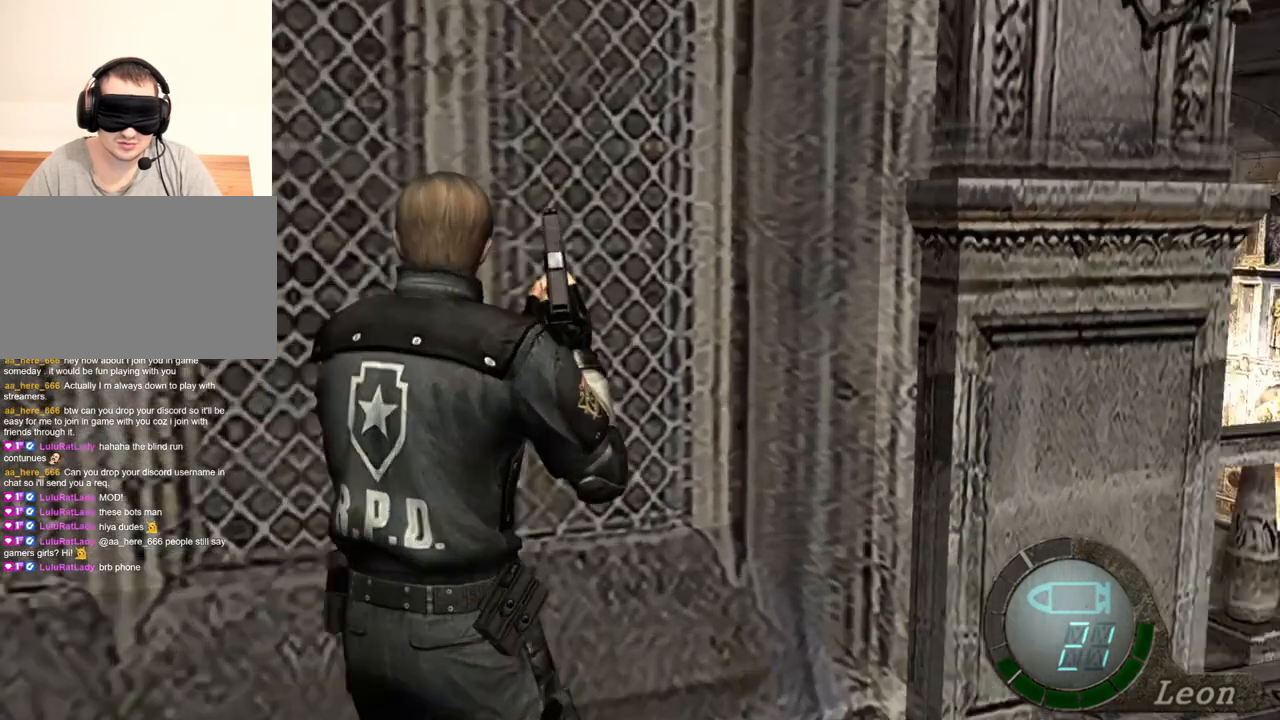
{"keys": [], "mouse": [], "events": [[133, "mouse_right", "down"], [267, "mouse_right", "up"]]}
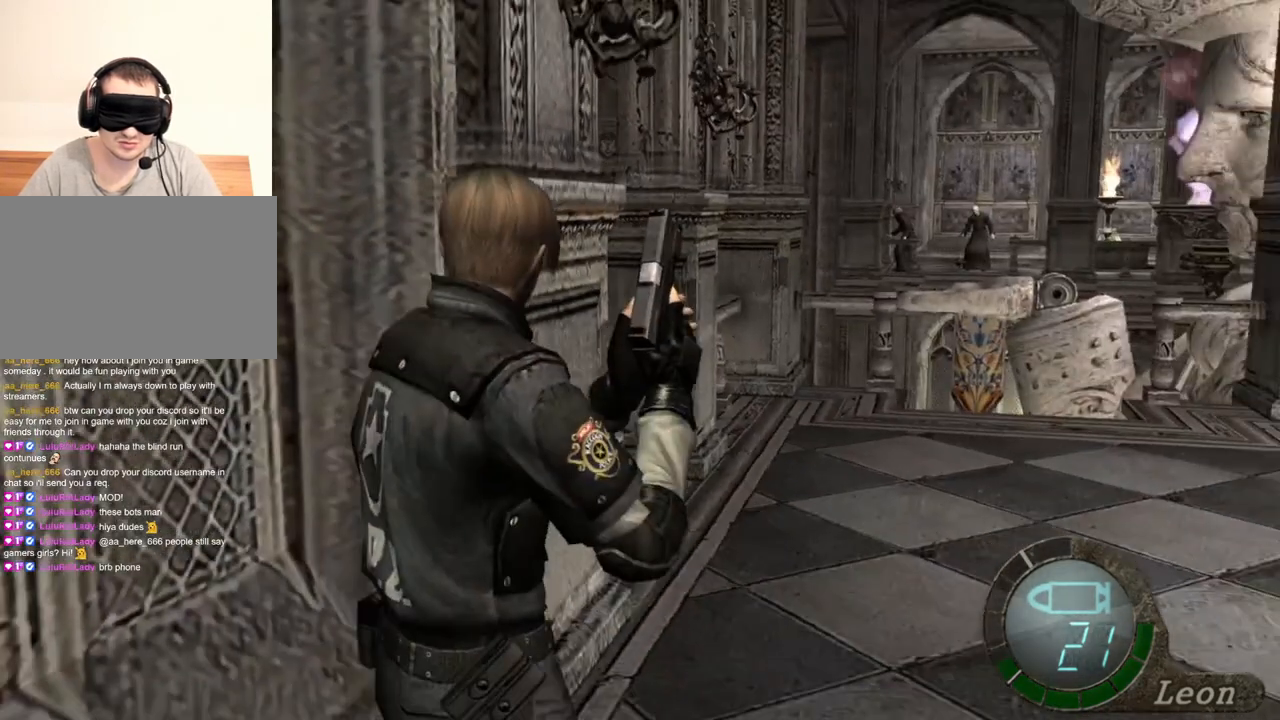
{"keys": [], "mouse": [], "events": []}
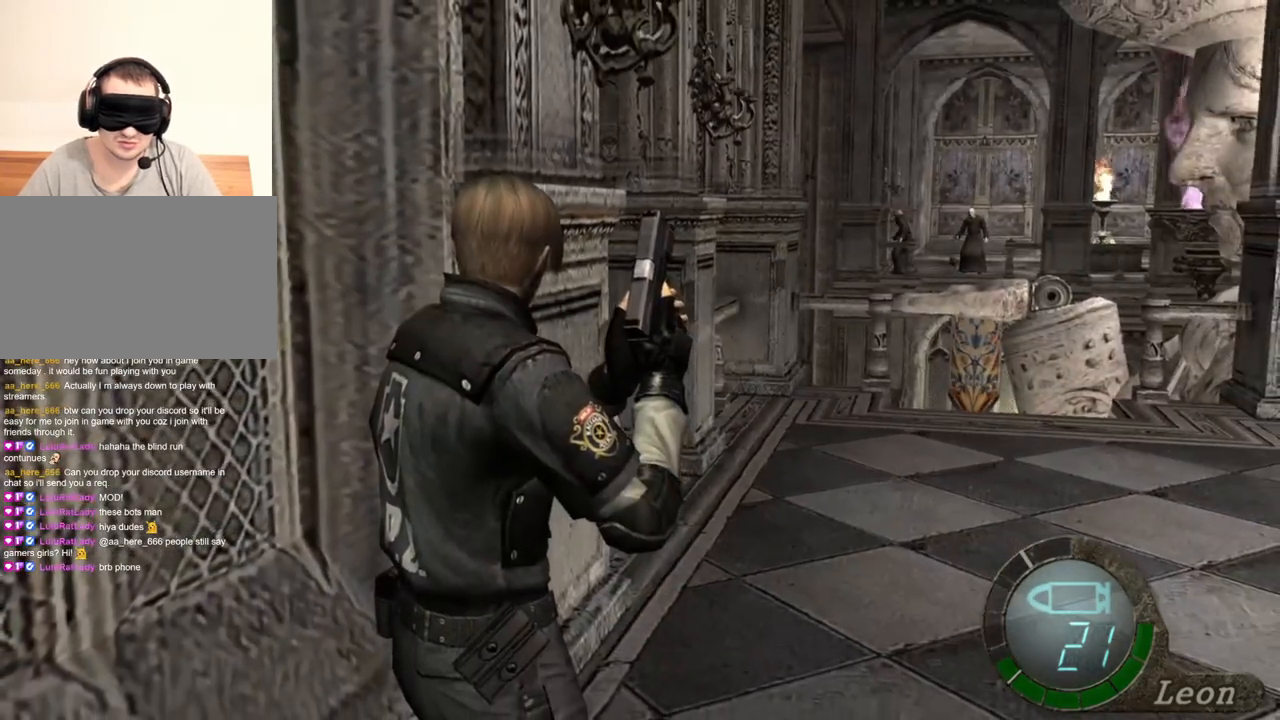
{"keys": [], "mouse": [], "events": []}
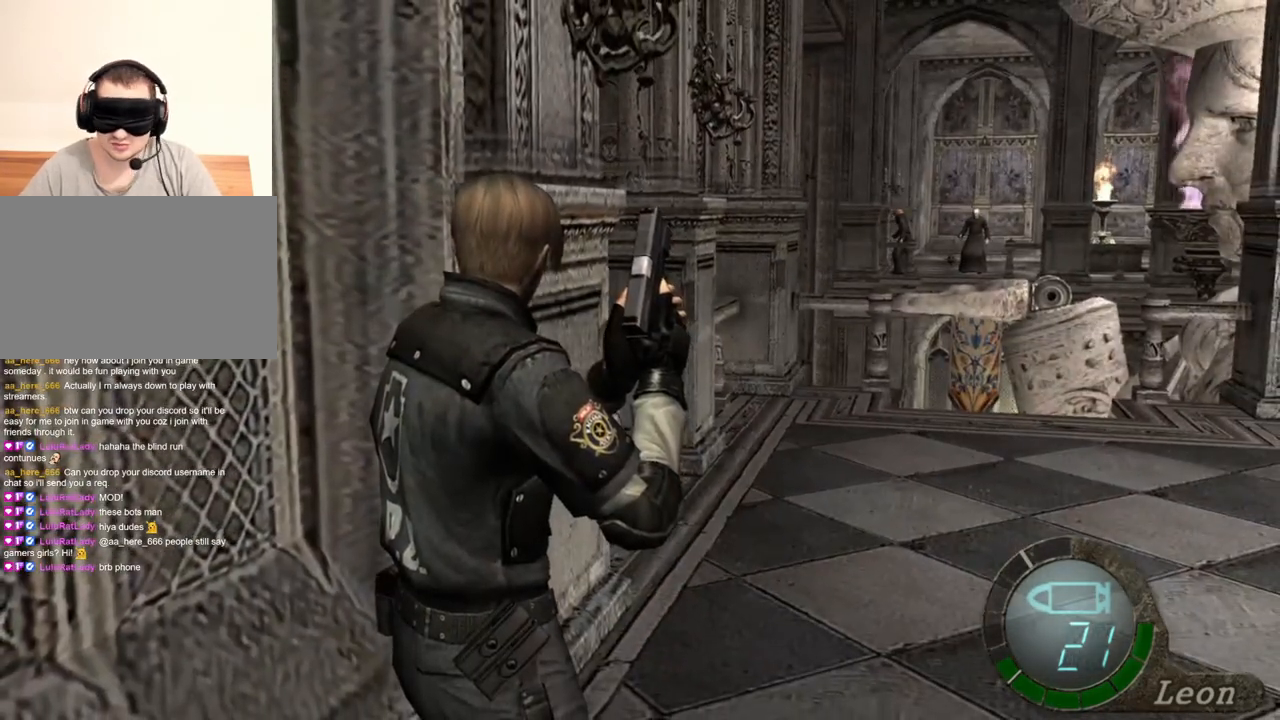
{"keys": [], "mouse": [], "events": []}
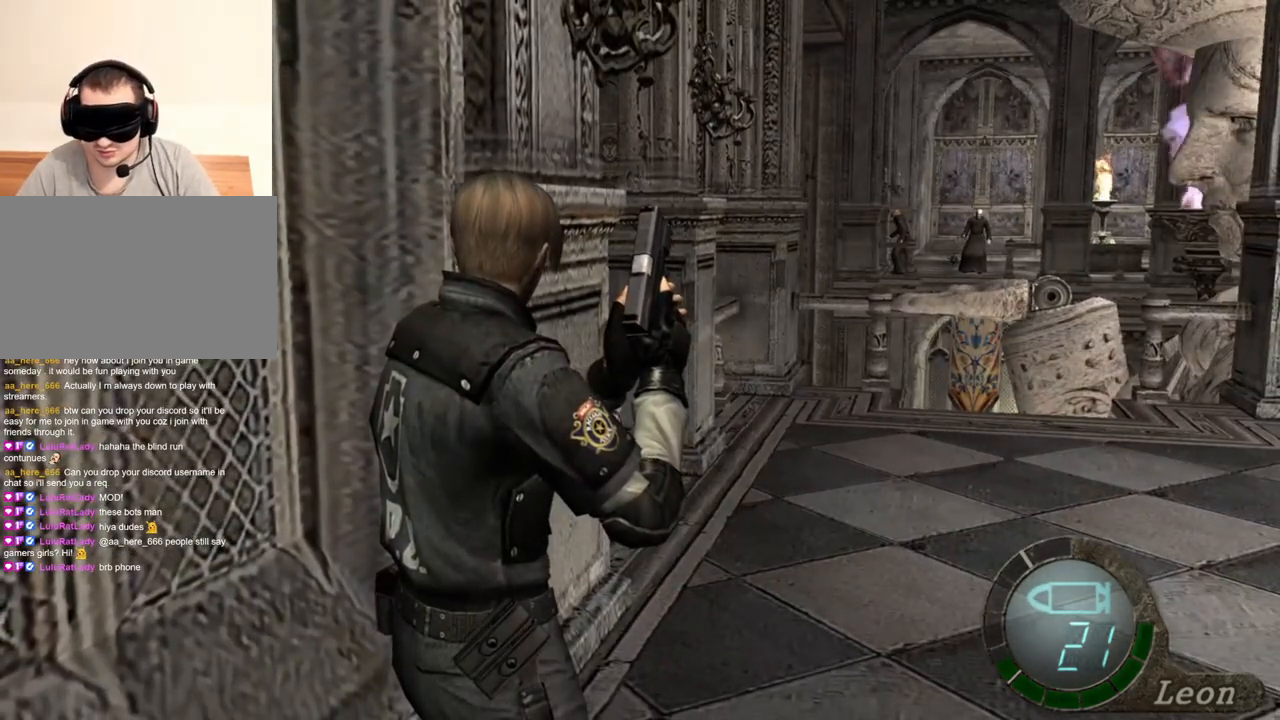
{"keys": [], "mouse": [], "events": []}
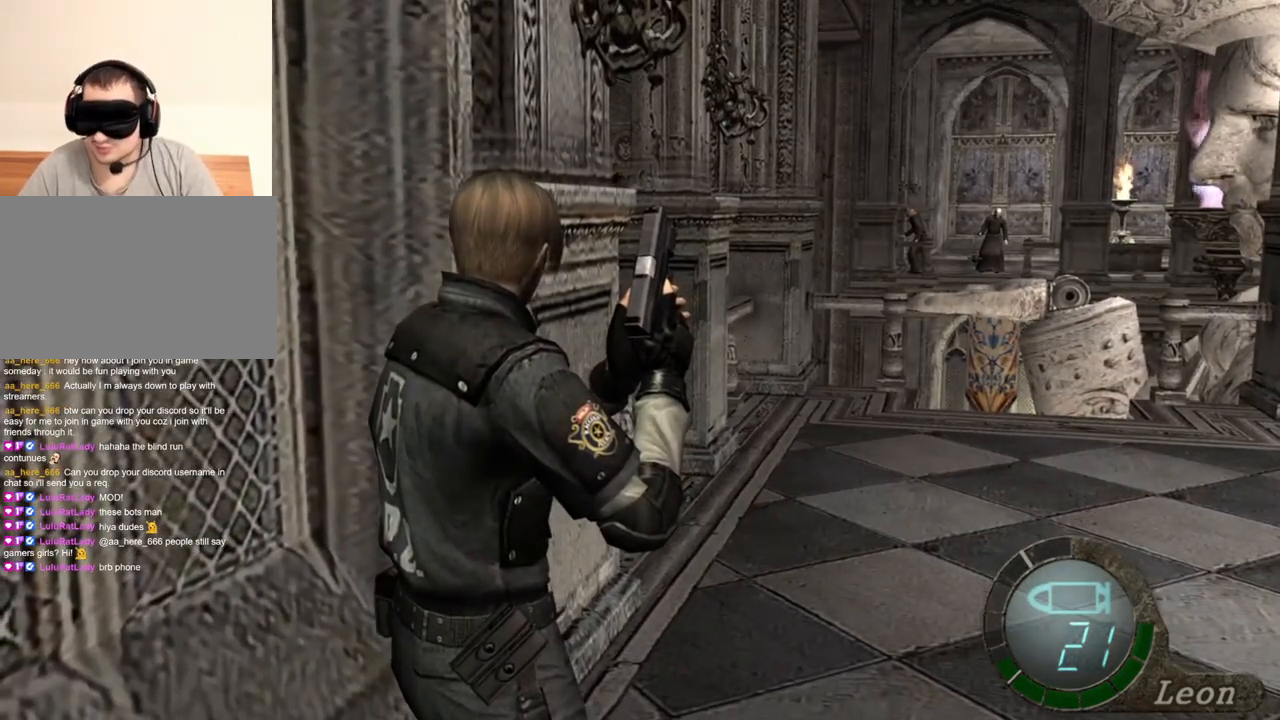
{"keys": [], "mouse": [], "events": []}
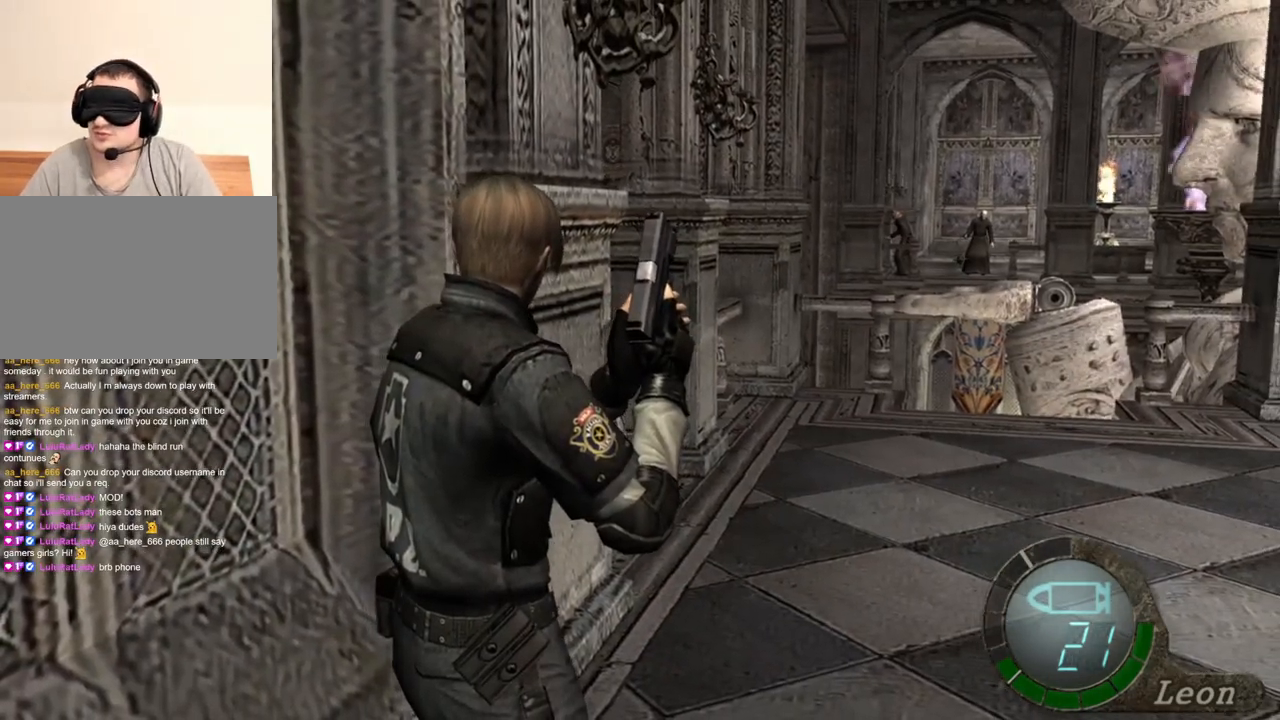
{"keys": [], "mouse": [], "events": []}
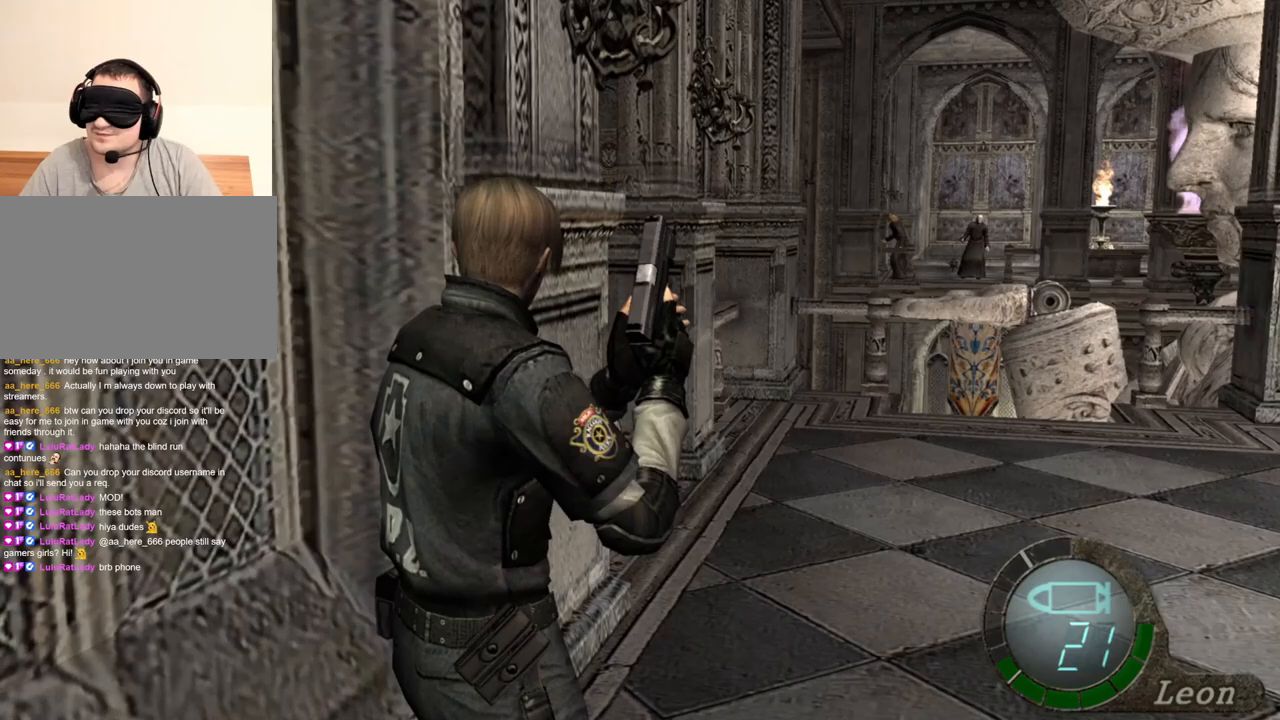
{"keys": [], "mouse": [], "events": []}
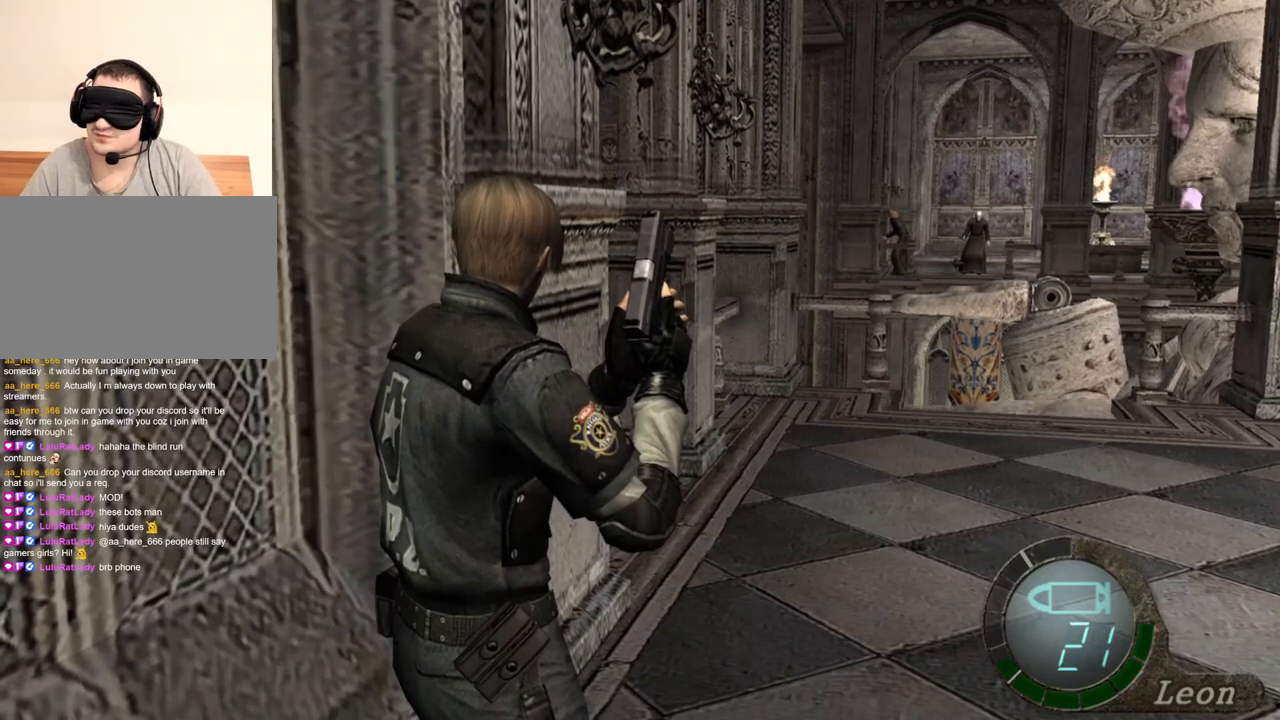
{"keys": [], "mouse": [], "events": []}
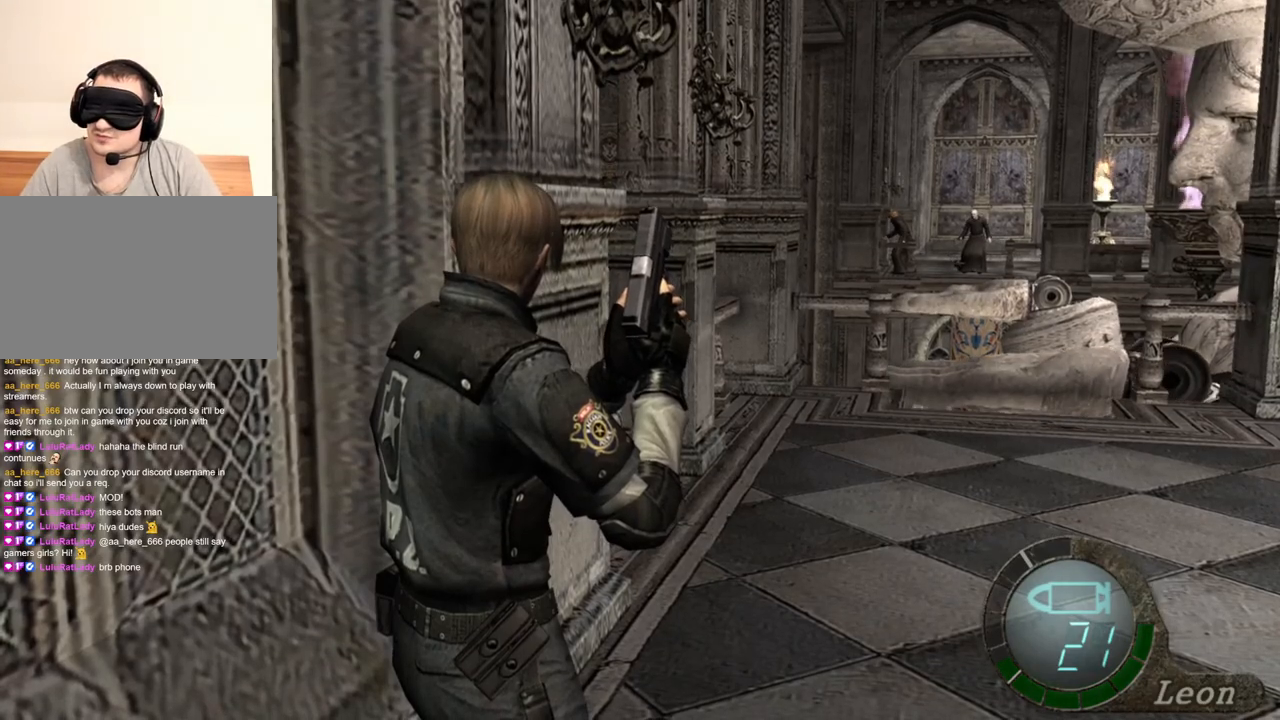
{"keys": ["w"], "mouse": [], "events": [[467, "w", "down"]]}